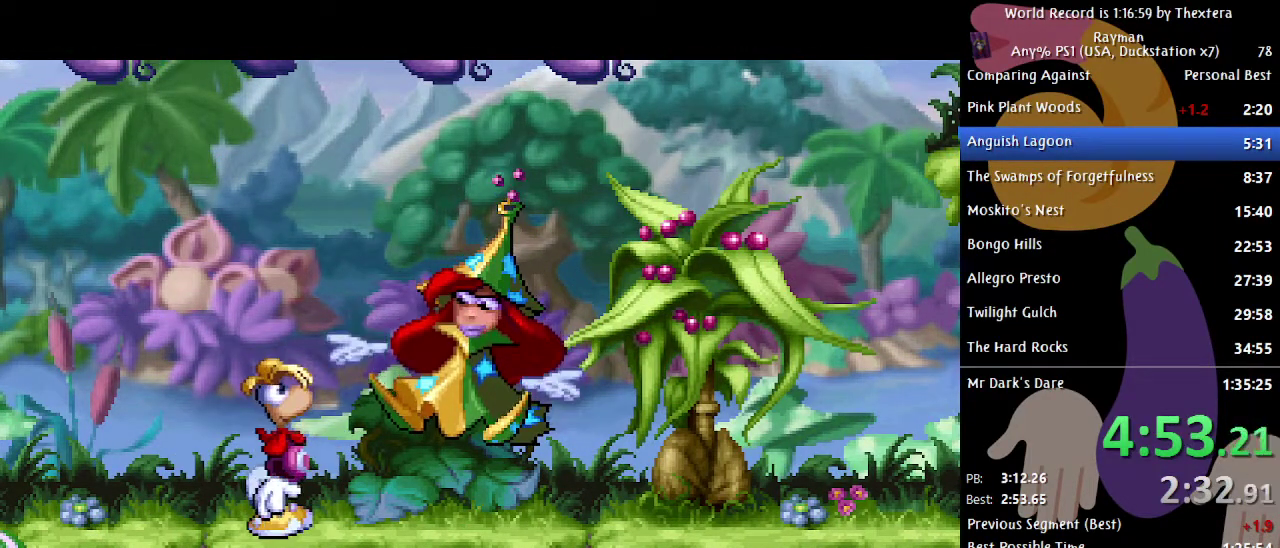
Gameplay with a controller (Xbox layout); each line is a JSON object with the inputs held at the frame after it. "events" lists button and stick changes between this image and that frame as [ms after this image, input, new state], when the widget could be followed in between. Not read: L1 L2 L3 R1 R2 R3 START.
{"buttons": [], "events": []}
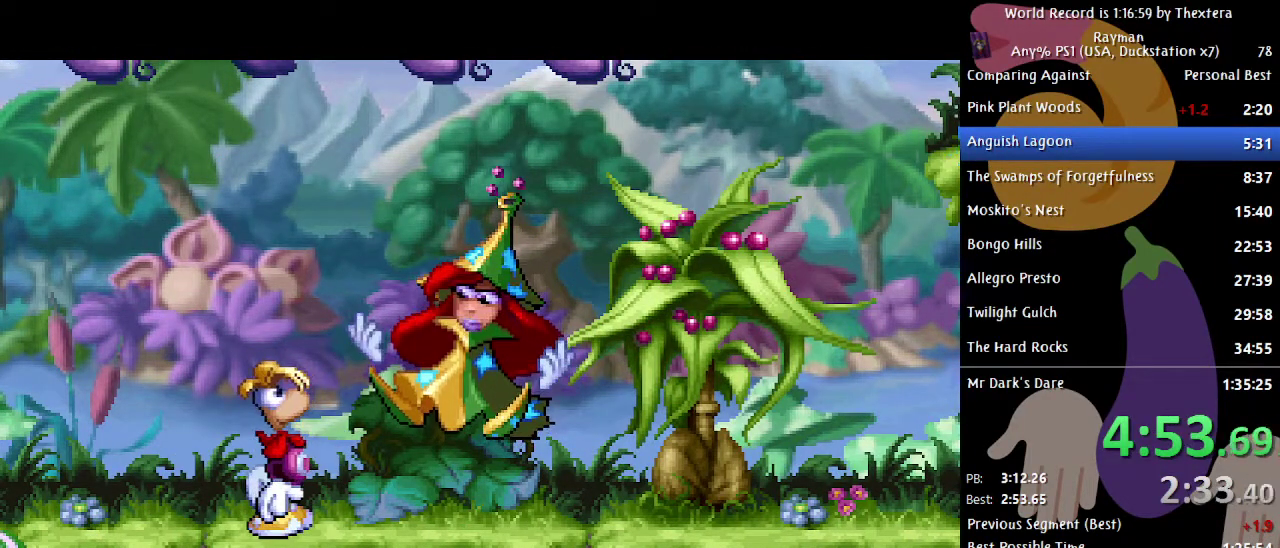
{"buttons": [], "events": []}
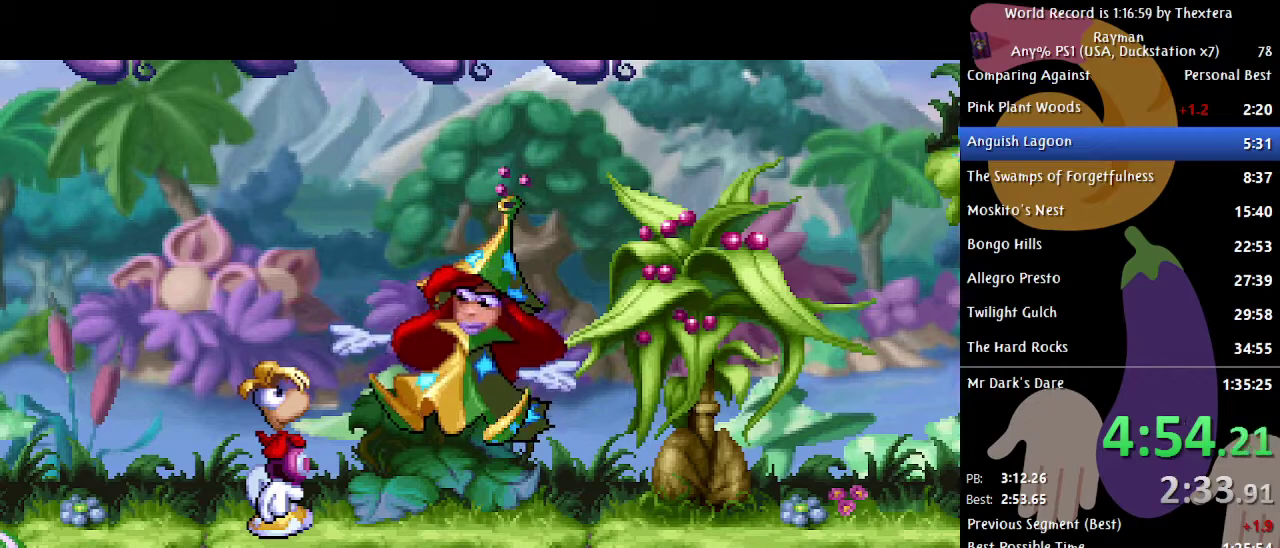
{"buttons": [], "events": []}
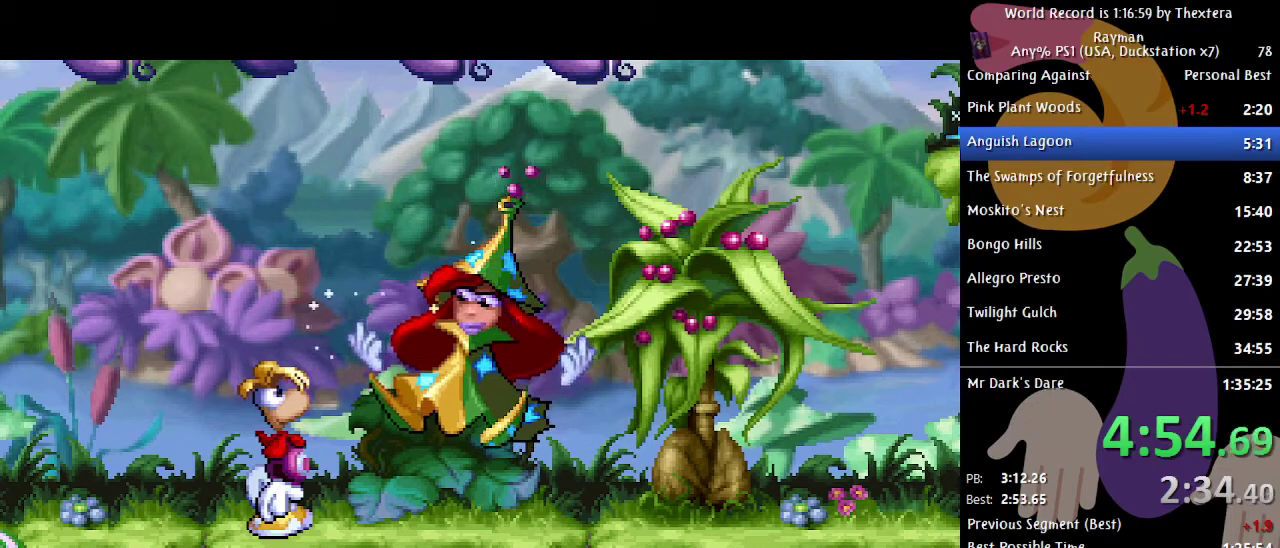
{"buttons": [], "events": []}
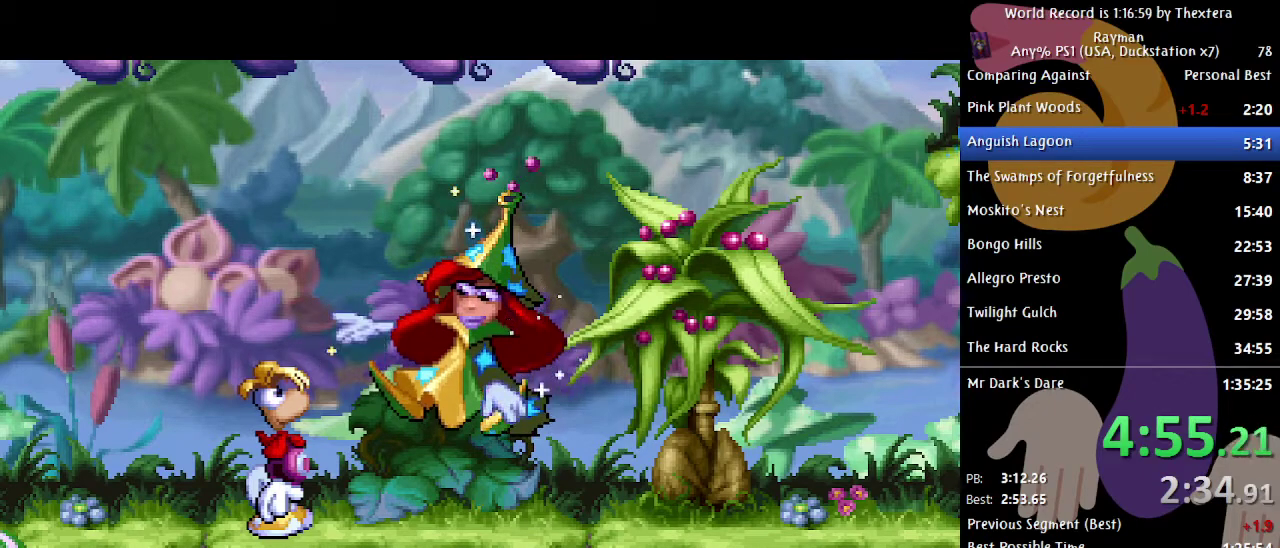
{"buttons": [], "events": []}
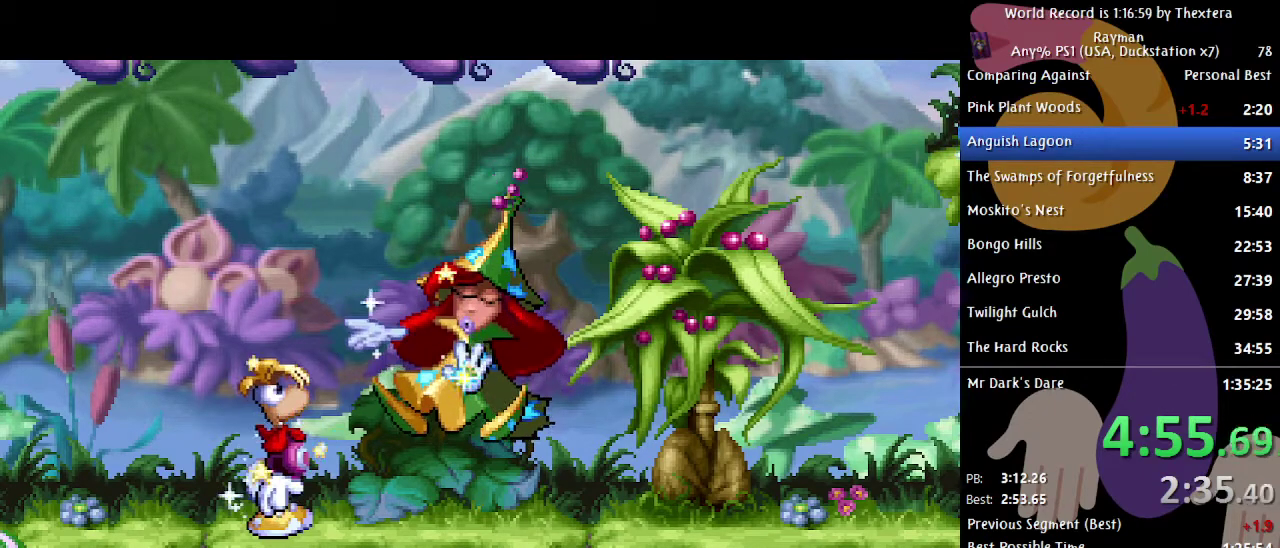
{"buttons": ["DPAD_RIGHT"], "events": [[67, "DPAD_RIGHT", "down"]]}
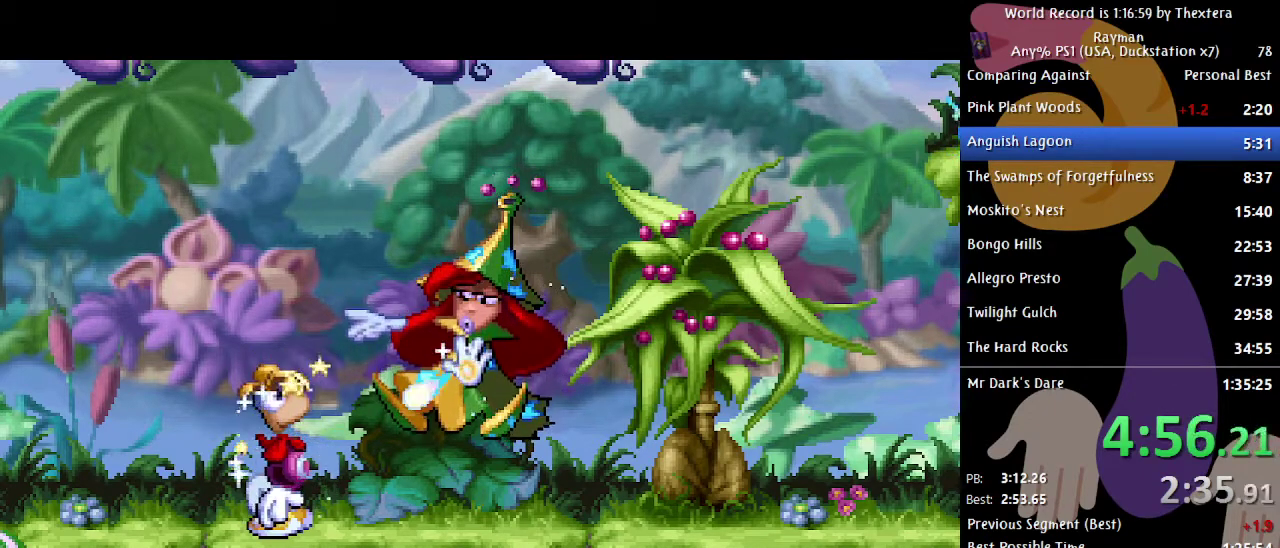
{"buttons": ["DPAD_RIGHT"], "events": []}
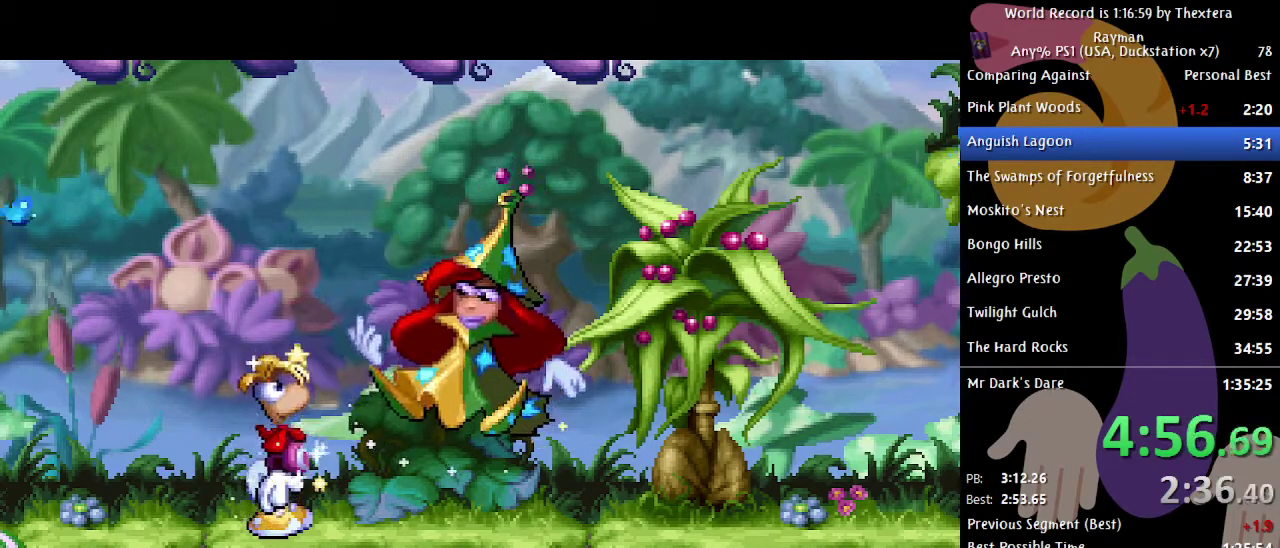
{"buttons": ["DPAD_RIGHT"], "events": []}
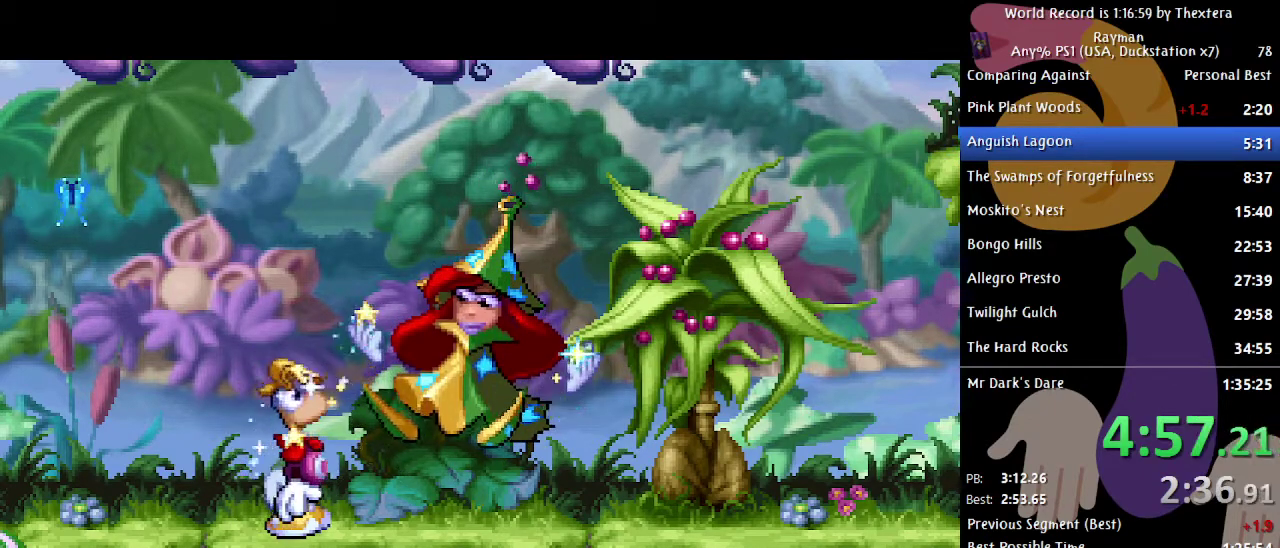
{"buttons": ["DPAD_RIGHT"], "events": []}
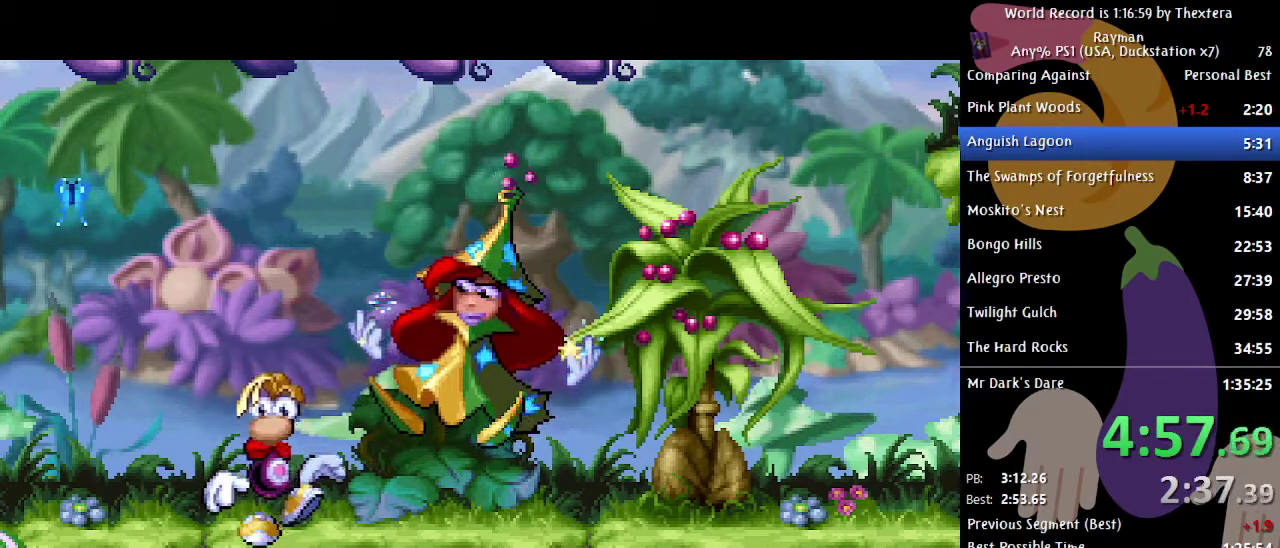
{"buttons": ["DPAD_RIGHT"], "events": []}
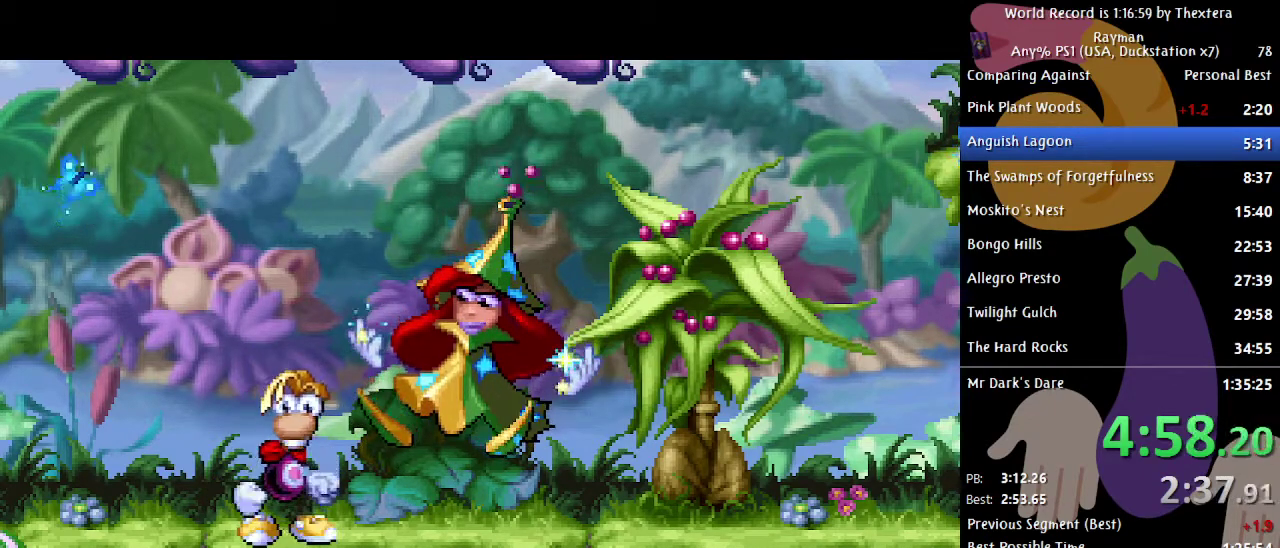
{"buttons": ["DPAD_RIGHT"], "events": []}
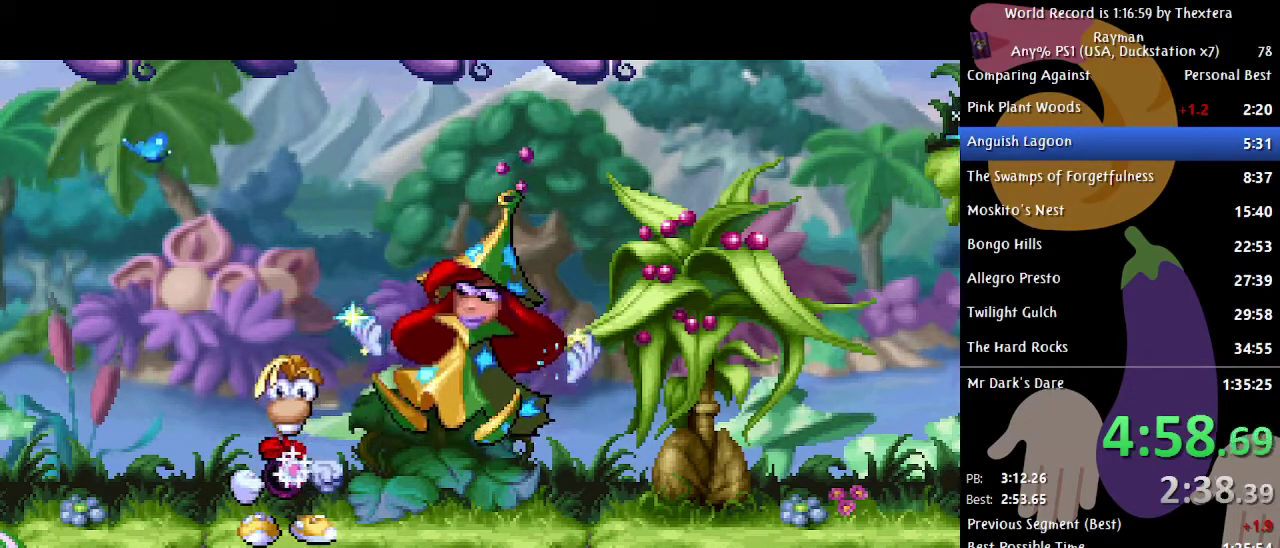
{"buttons": ["DPAD_RIGHT"], "events": []}
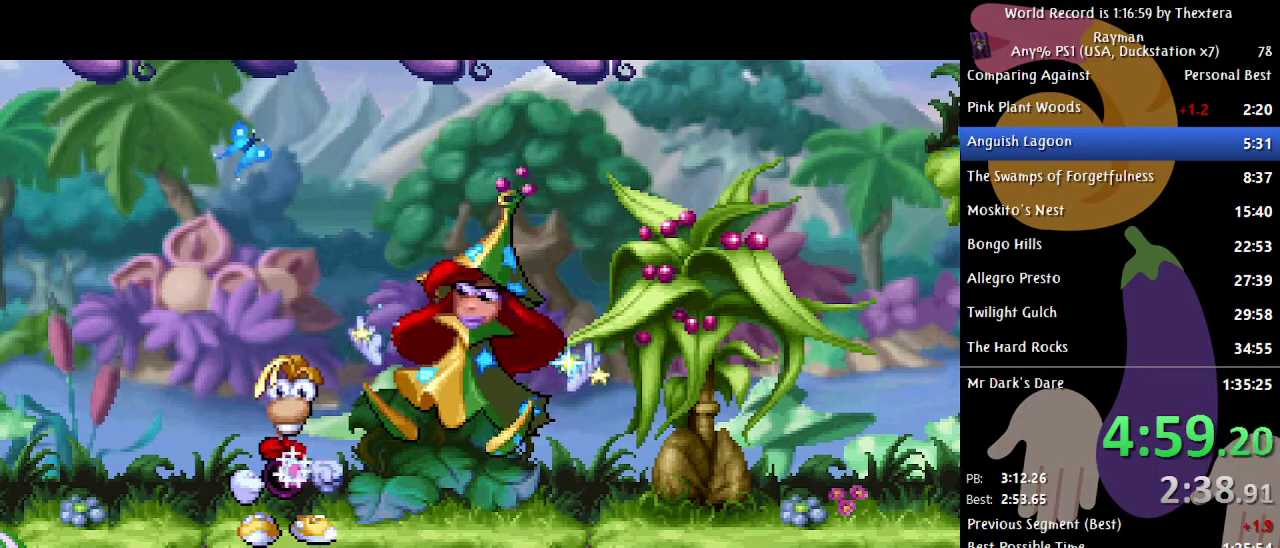
{"buttons": ["DPAD_RIGHT"], "events": []}
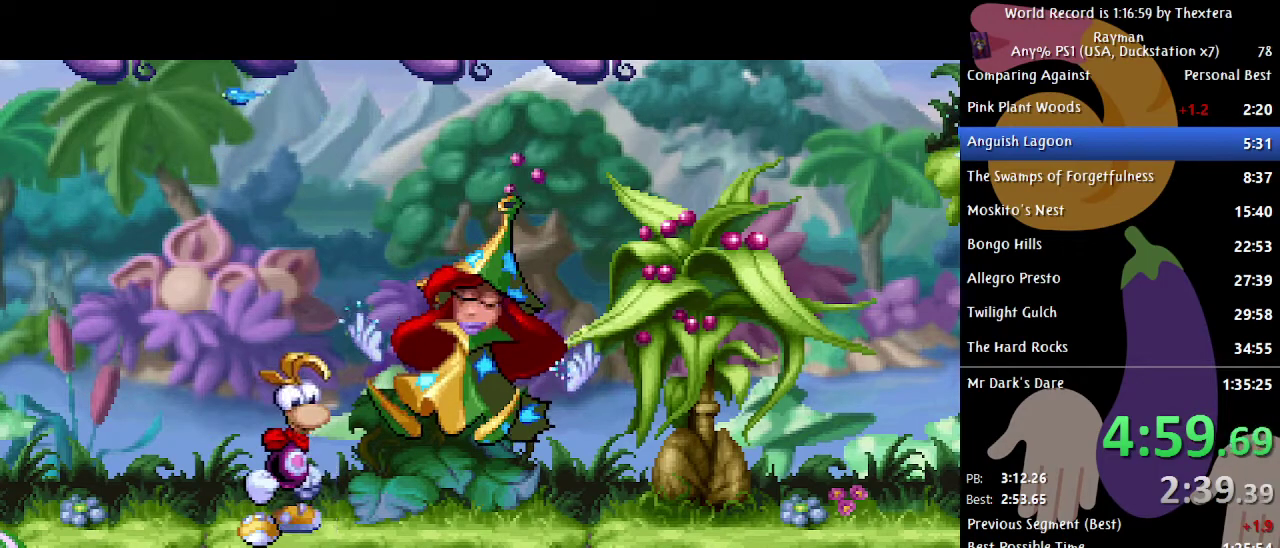
{"buttons": ["DPAD_RIGHT"], "events": []}
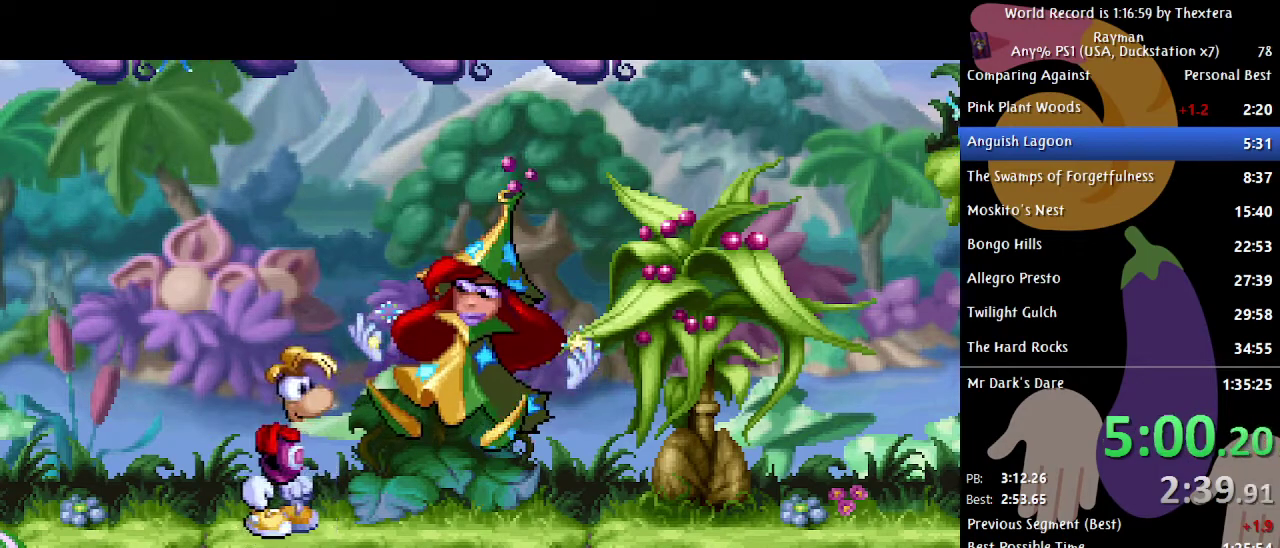
{"buttons": ["DPAD_RIGHT"], "events": []}
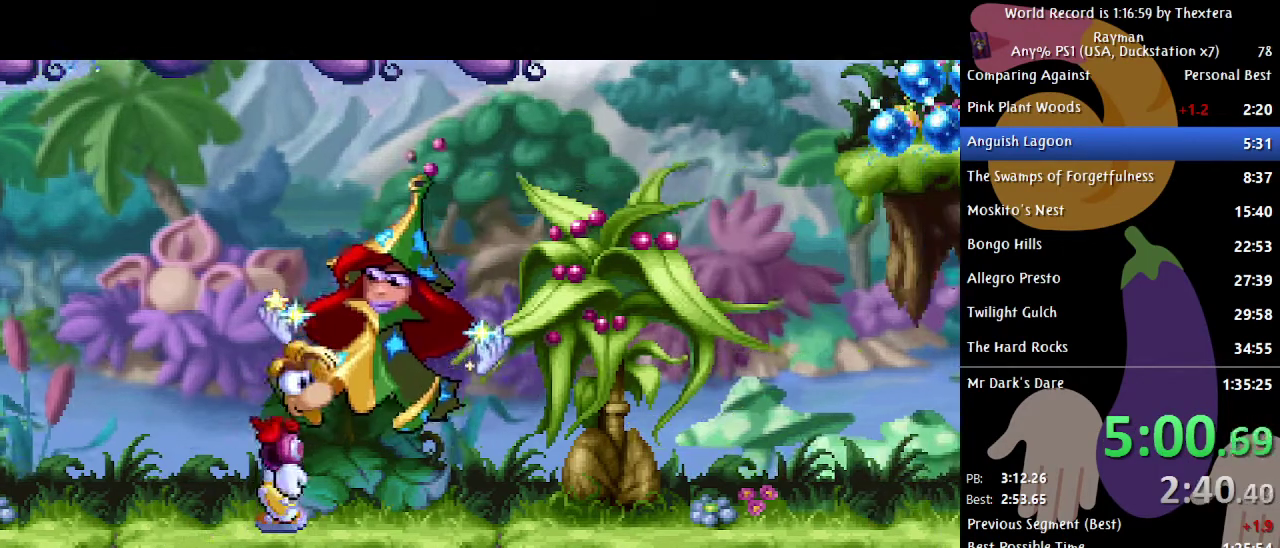
{"buttons": ["DPAD_RIGHT"], "events": []}
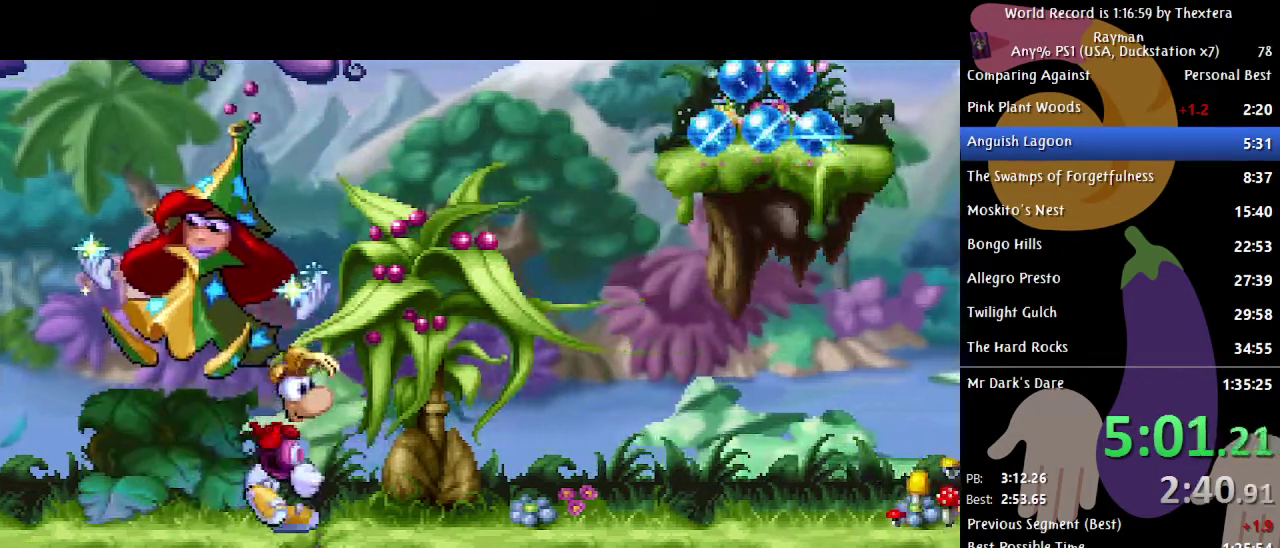
{"buttons": ["A", "DPAD_RIGHT"], "events": [[500, "A", "down"]]}
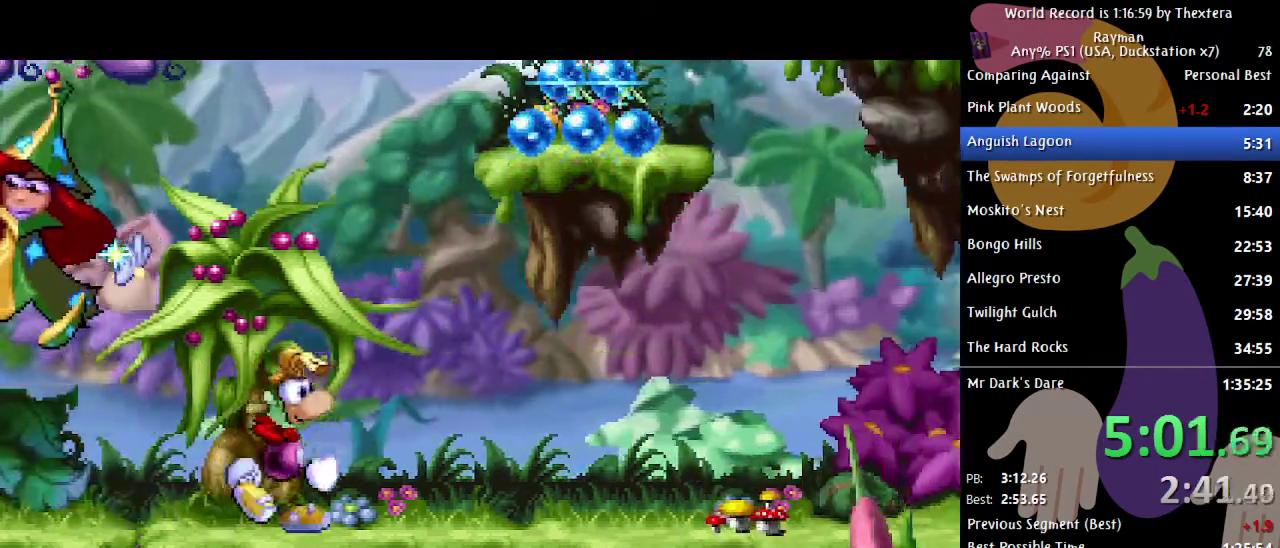
{"buttons": ["DPAD_RIGHT"], "events": [[217, "A", "up"], [383, "A", "down"], [450, "A", "up"]]}
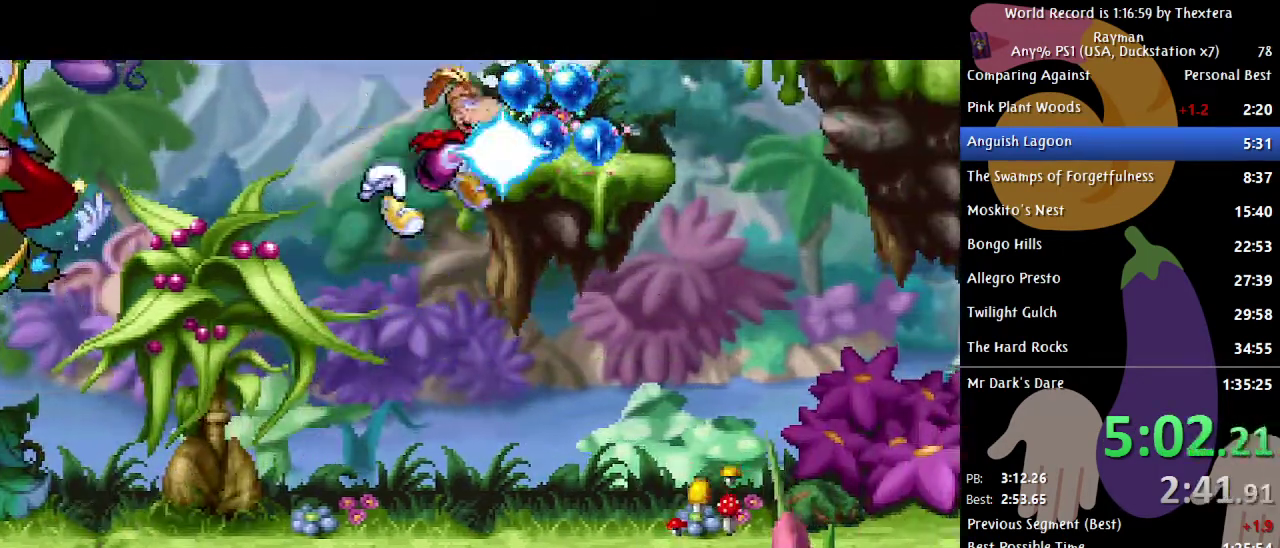
{"buttons": ["A", "DPAD_RIGHT"], "events": [[50, "A", "down"], [117, "A", "up"], [400, "A", "down"]]}
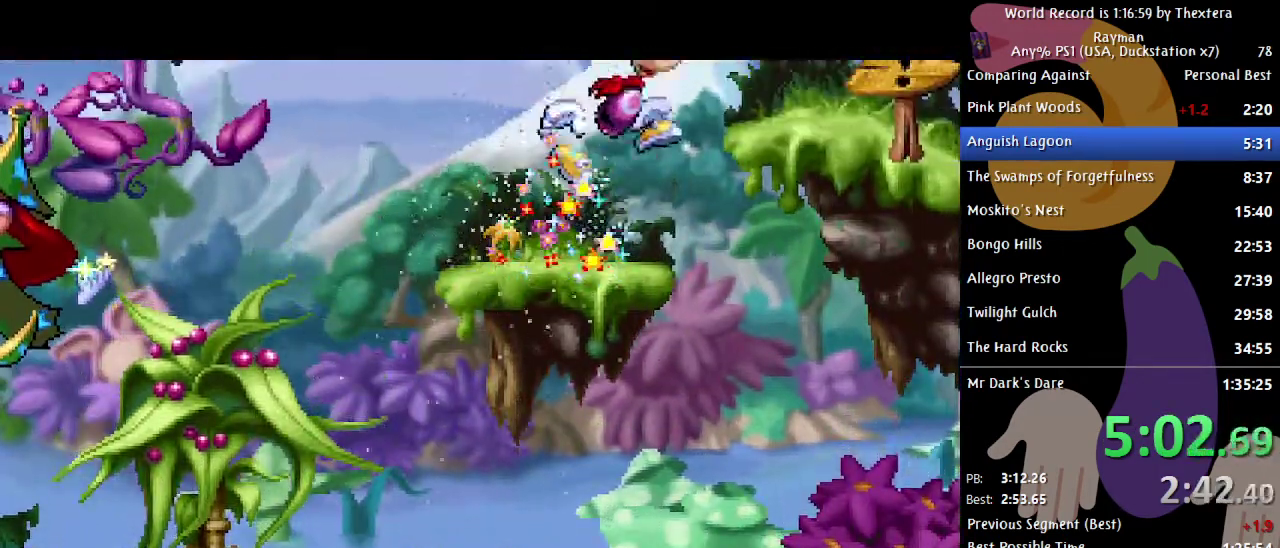
{"buttons": ["DPAD_RIGHT"], "events": [[17, "A", "up"]]}
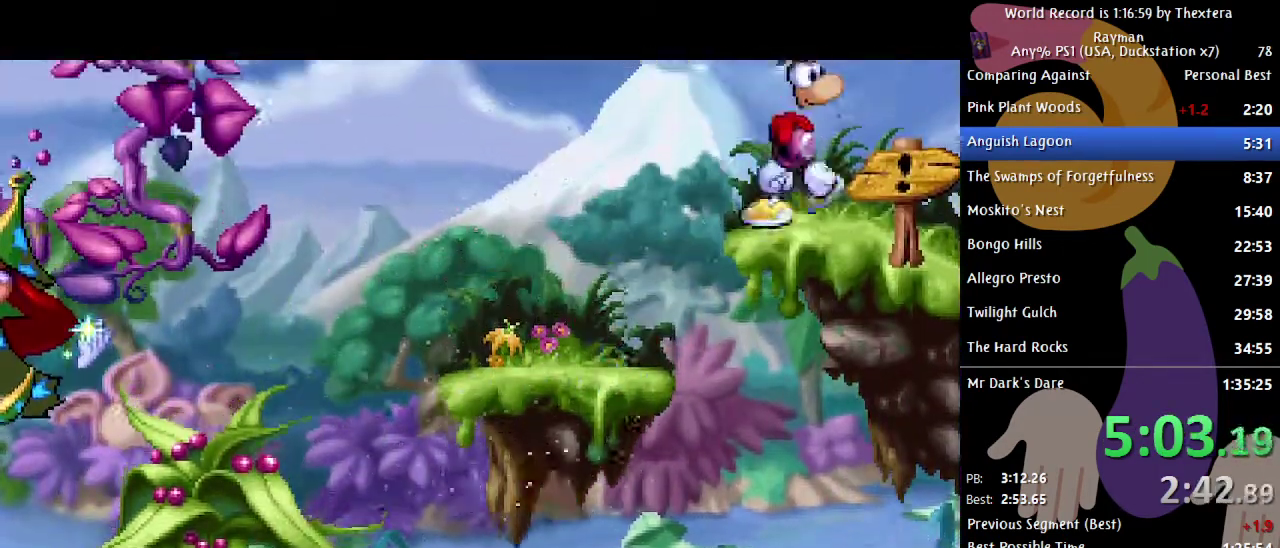
{"buttons": ["DPAD_RIGHT"], "events": []}
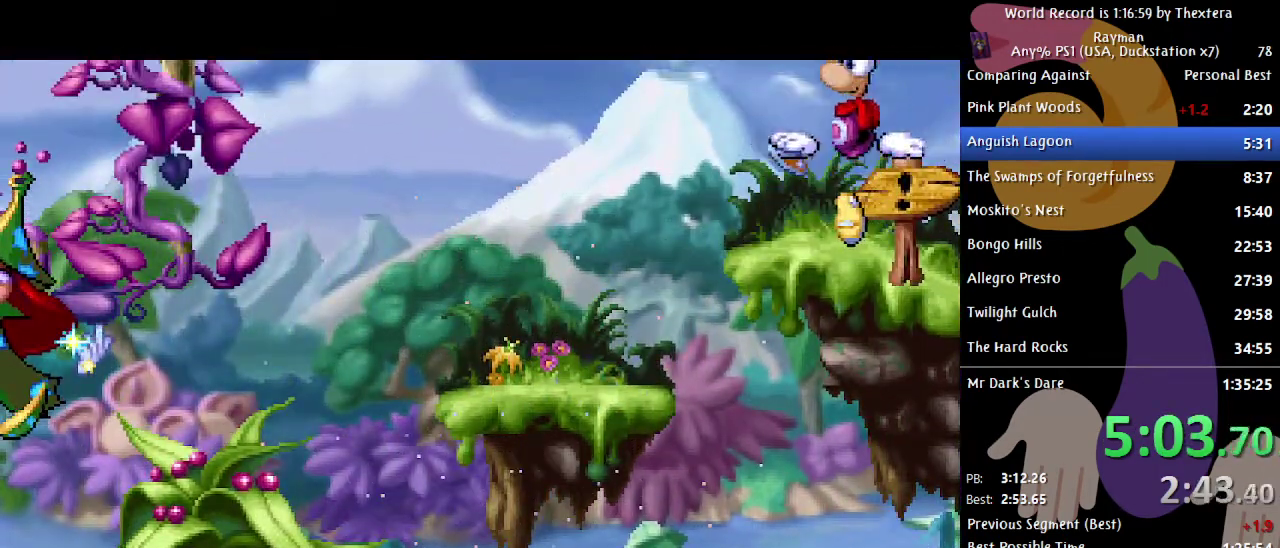
{"buttons": ["DPAD_RIGHT"], "events": []}
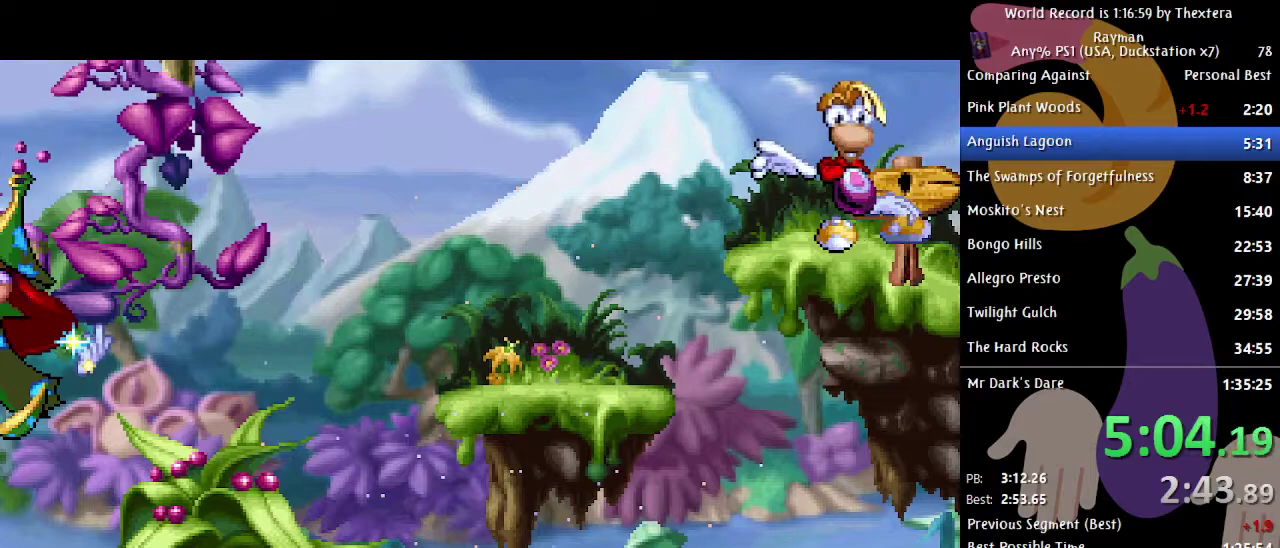
{"buttons": [], "events": [[133, "DPAD_RIGHT", "up"]]}
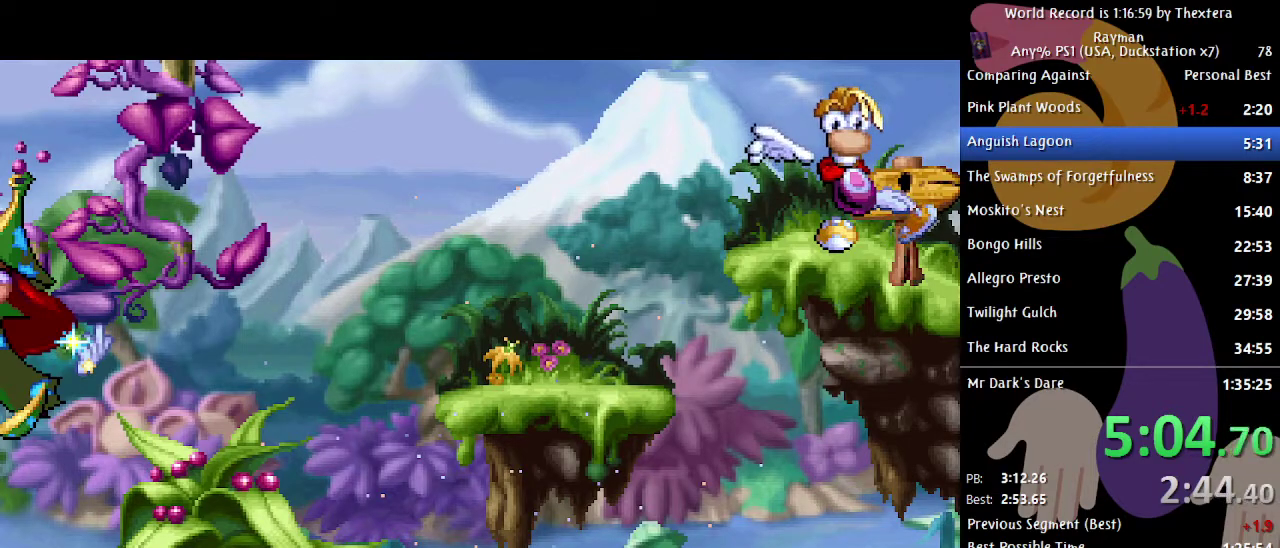
{"buttons": [], "events": []}
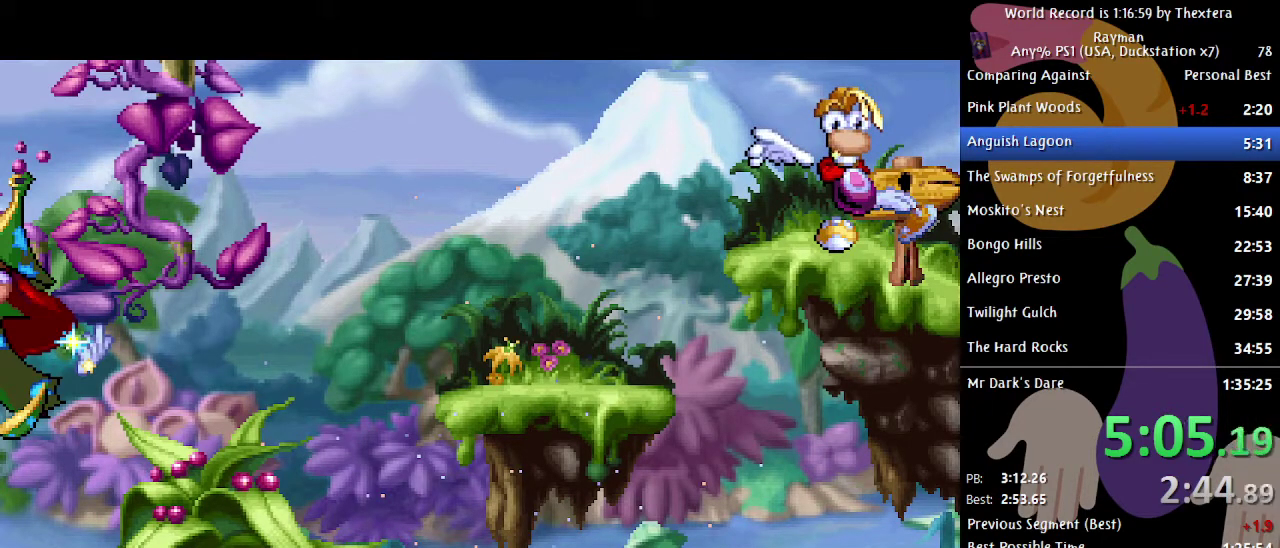
{"buttons": [], "events": []}
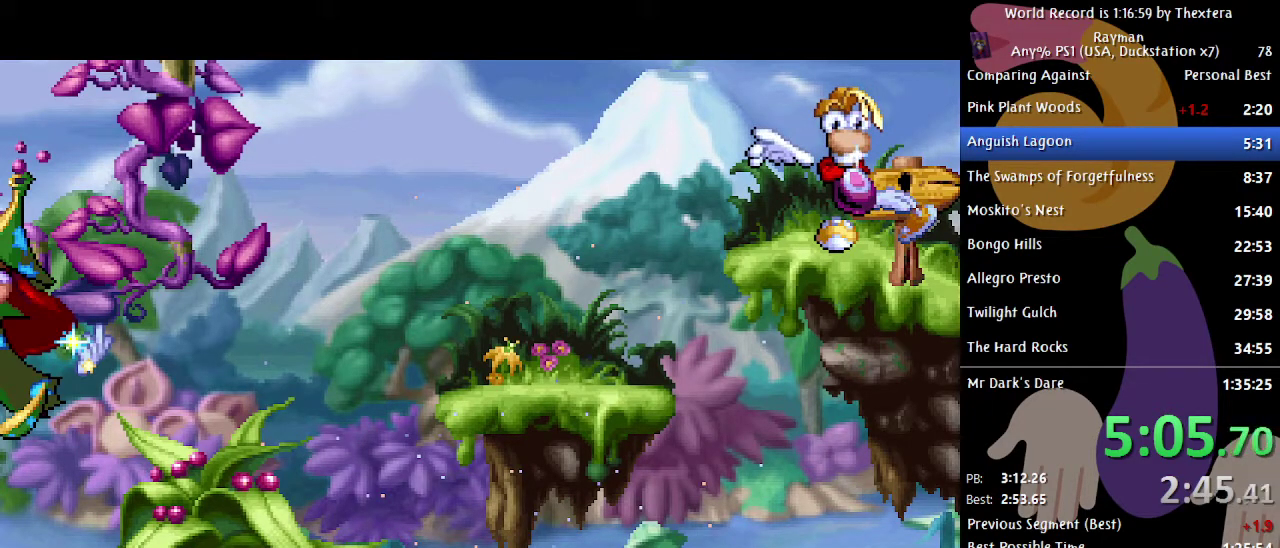
{"buttons": [], "events": []}